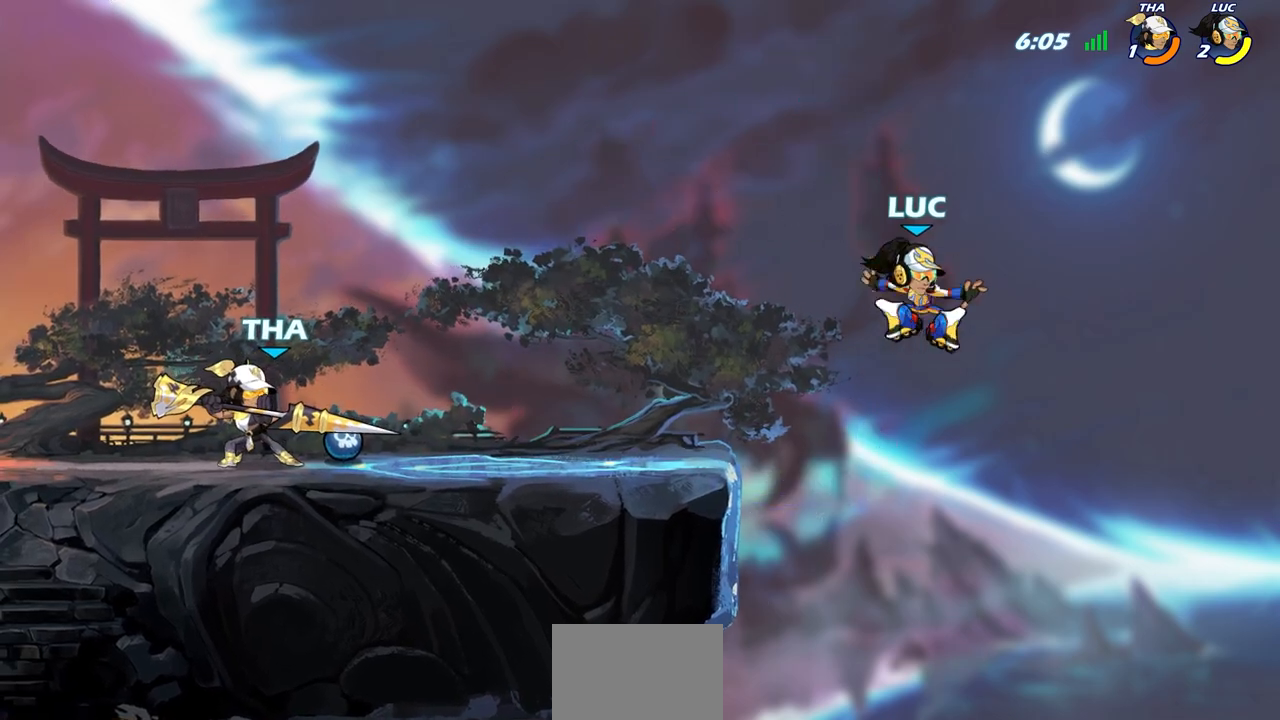
Gameplay with a controller (PlayStation layout); each line is a JSON object with the inputs held at the frame after it. "events" lists button and stick changes between this image and that frame as [ms after this image, input, new state], when the widget could be followed in between.
{"buttons": ["CROSS"], "left_stick": "up-left", "right_stick": "center", "events": [[67, "left_stick", "up-left"], [200, "CROSS", "down"], [233, "left_stick", "up-right"], [383, "CROSS", "up"], [433, "left_stick", "up-left"], [450, "CROSS", "down"]]}
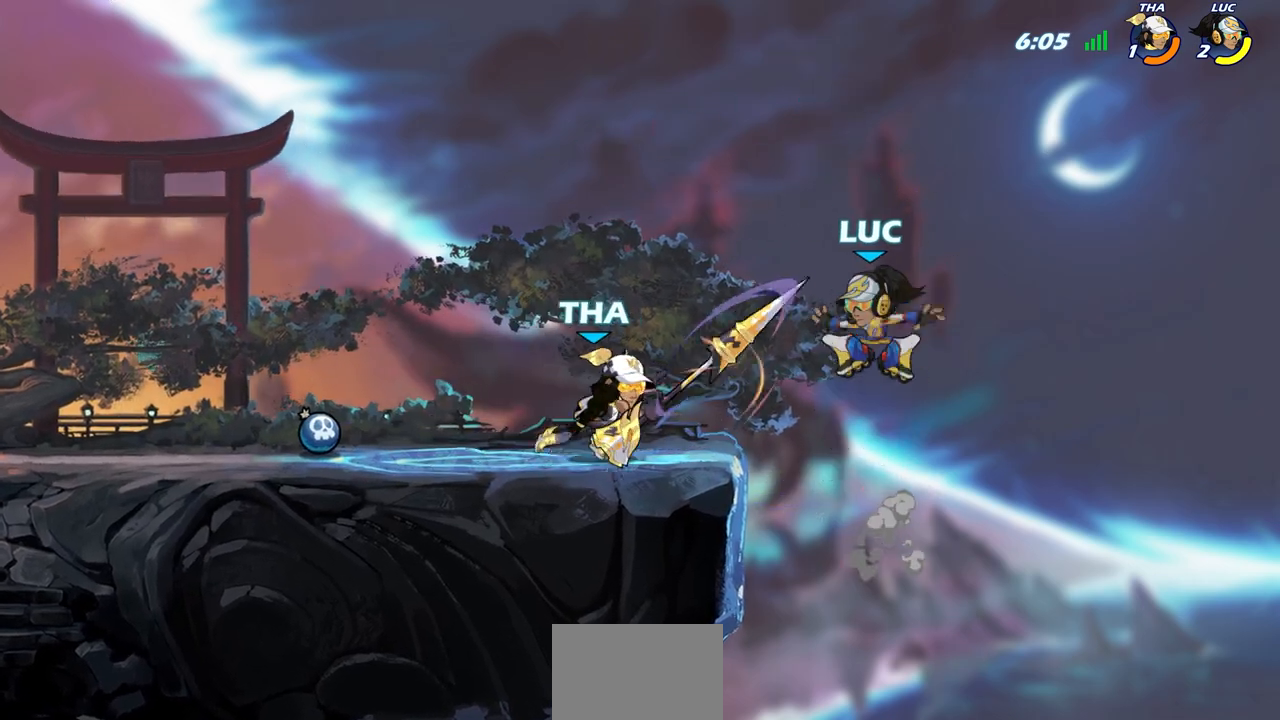
{"buttons": [], "left_stick": "down-left", "right_stick": "center", "events": [[167, "CROSS", "up"], [183, "left_stick", "down-left"], [300, "SQUARE", "down"], [400, "SQUARE", "up"]]}
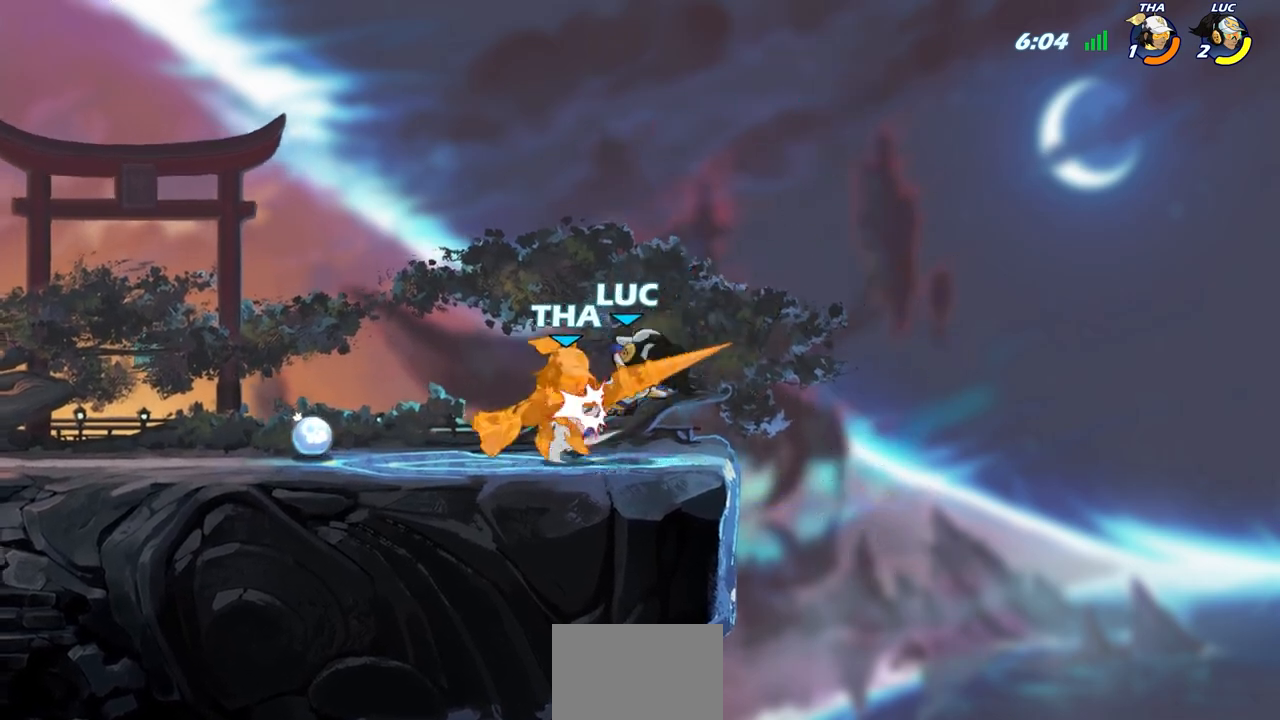
{"buttons": [], "left_stick": "left", "right_stick": "center", "events": [[133, "left_stick", "left"], [300, "SQUARE", "down"], [417, "SQUARE", "up"]]}
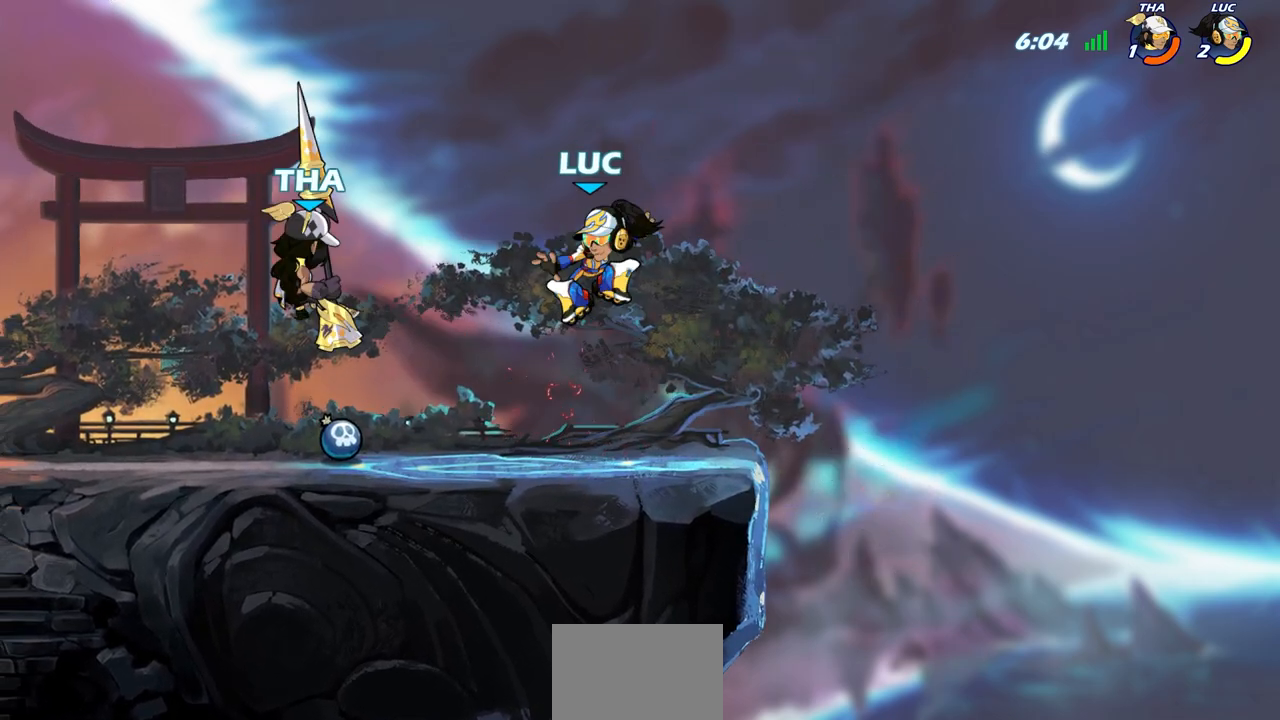
{"buttons": [], "left_stick": "down-right", "right_stick": "center", "events": [[100, "left_stick", "right"], [250, "left_stick", "down-right"]]}
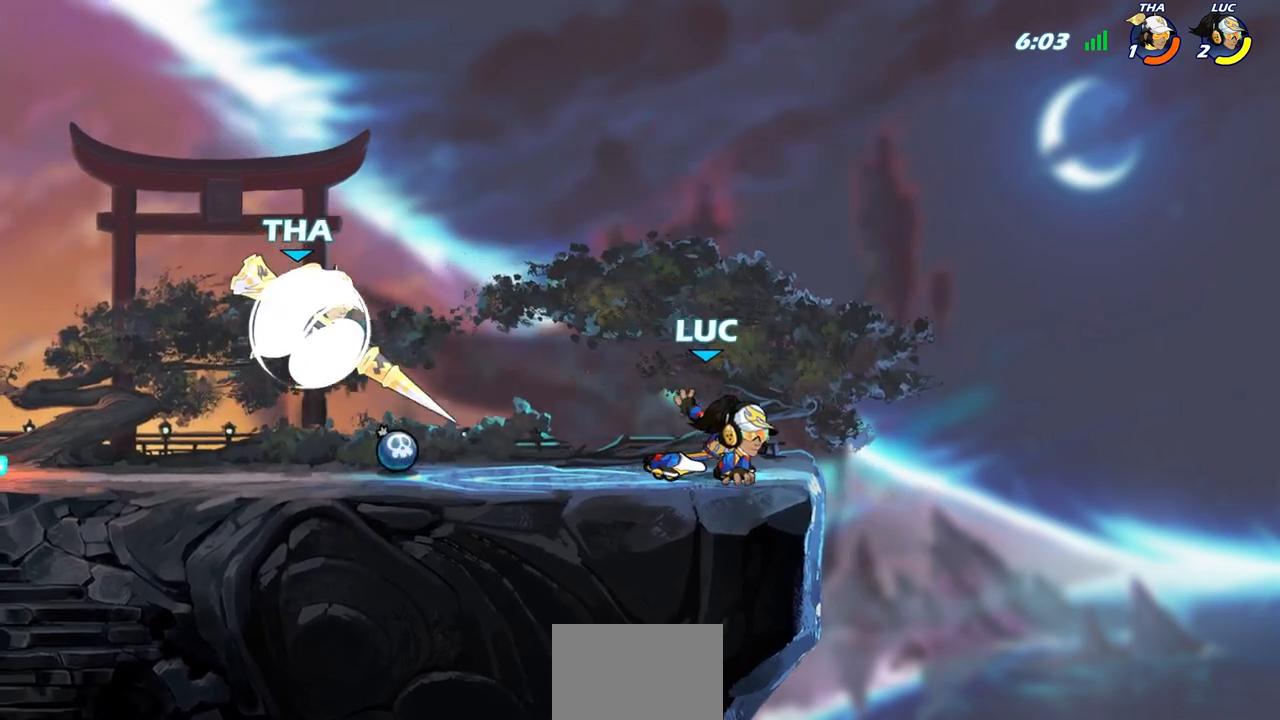
{"buttons": ["CROSS"], "left_stick": "center", "right_stick": "center", "events": [[33, "left_stick", "up-left"], [167, "left_stick", "center"], [300, "CROSS", "down"]]}
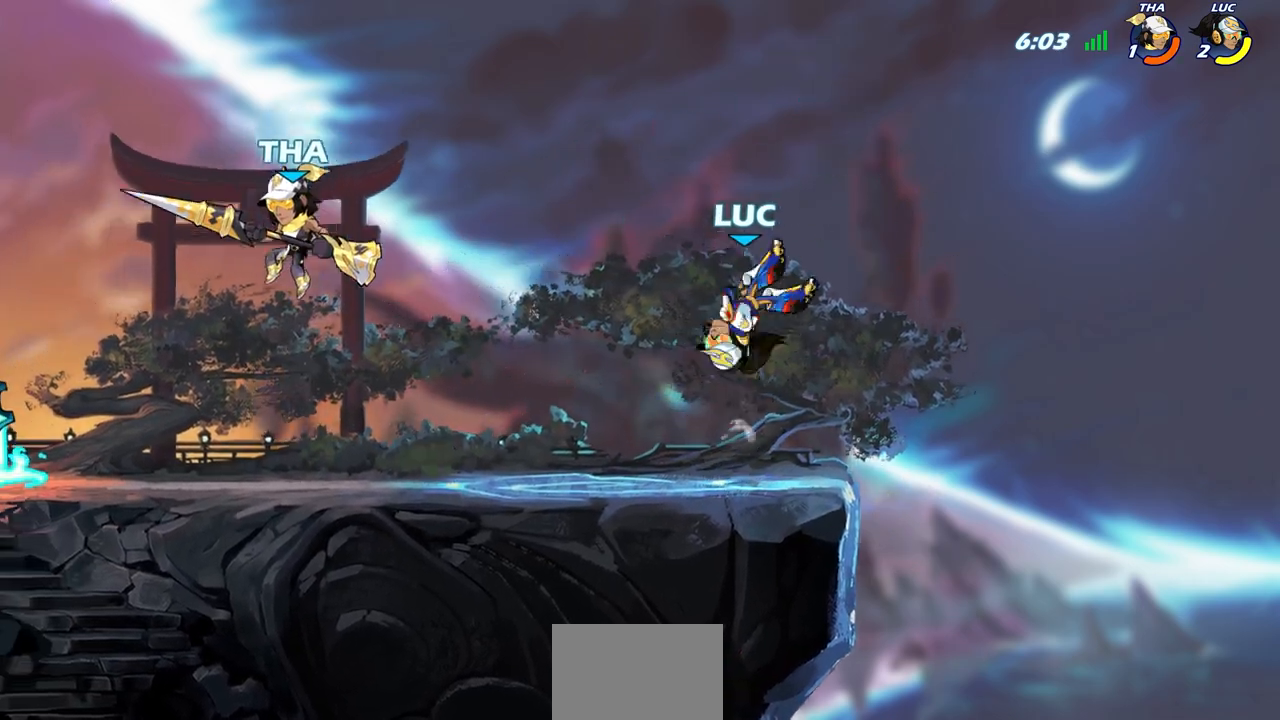
{"buttons": ["CROSS"], "left_stick": "up-left", "right_stick": "center", "events": [[50, "CROSS", "up"], [167, "left_stick", "up-left"], [250, "left_stick", "down-left"], [383, "CROSS", "down"], [383, "left_stick", "up-left"]]}
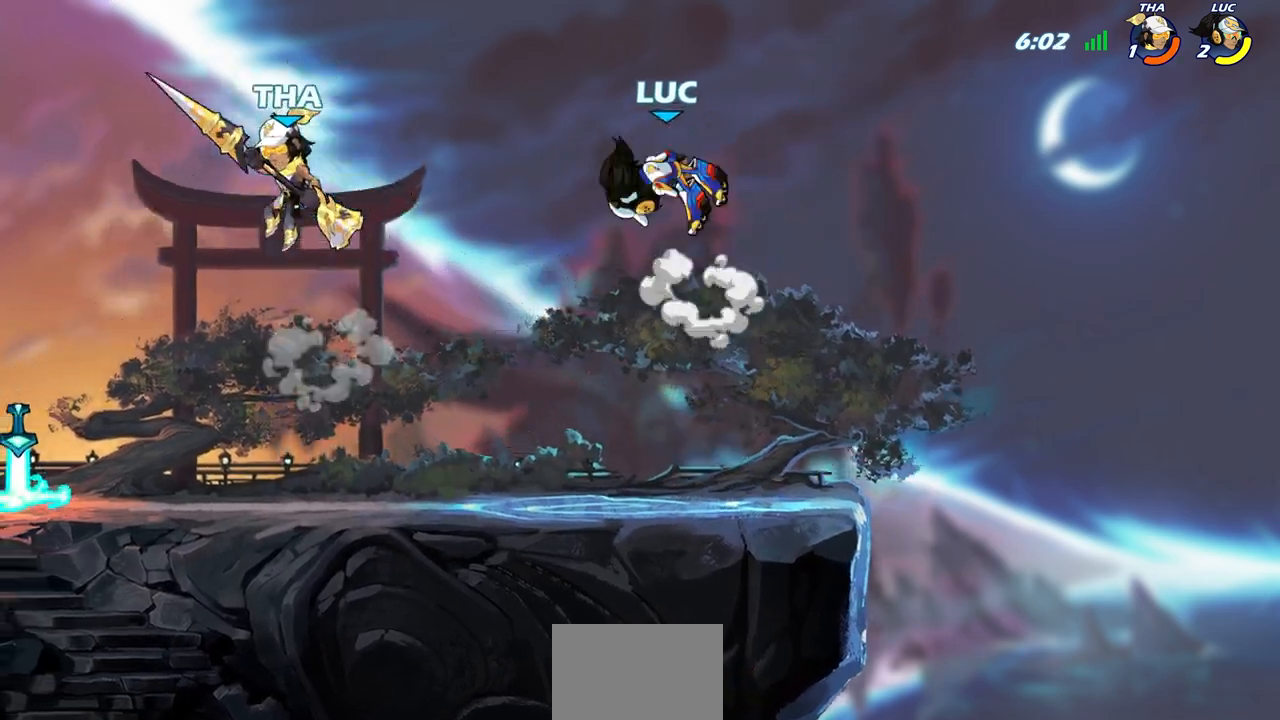
{"buttons": [], "left_stick": "down-left", "right_stick": "center", "events": [[33, "CROSS", "up"], [200, "left_stick", "down-left"]]}
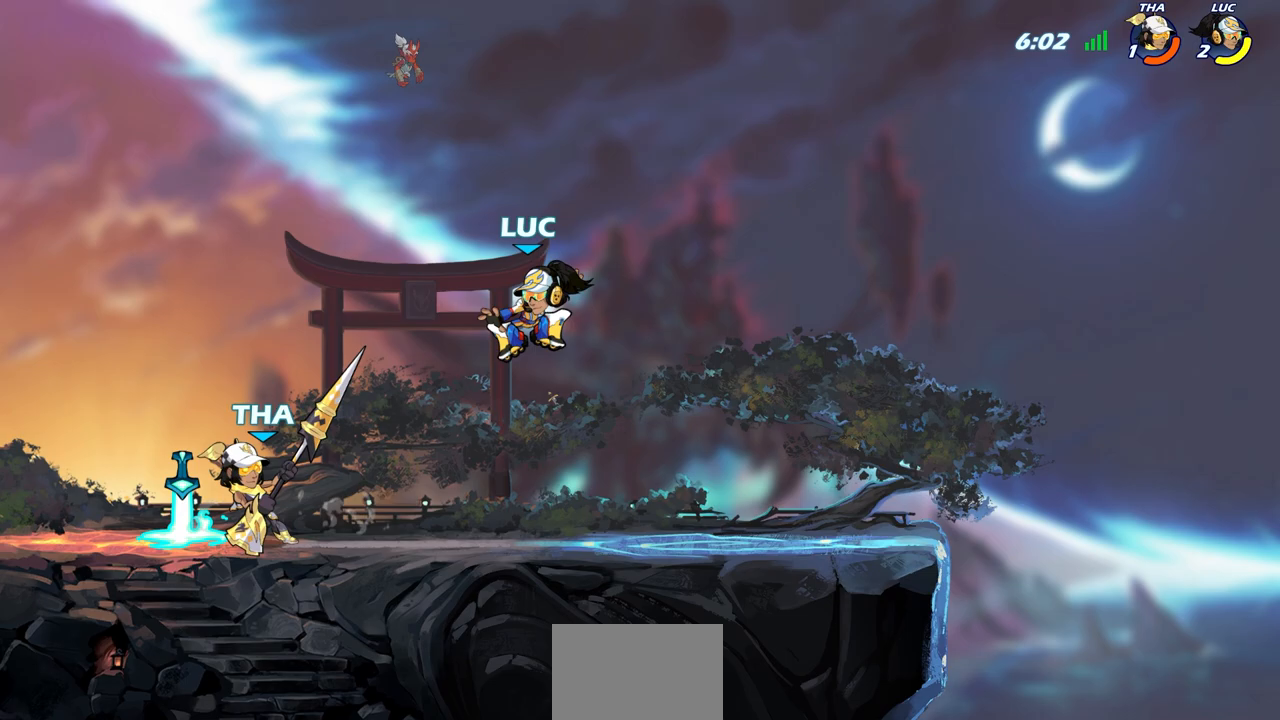
{"buttons": [], "left_stick": "up-left", "right_stick": "center", "events": [[17, "left_stick", "up-left"], [100, "R2", "down"], [100, "left_stick", "up"], [333, "R2", "up"], [333, "left_stick", "up-left"]]}
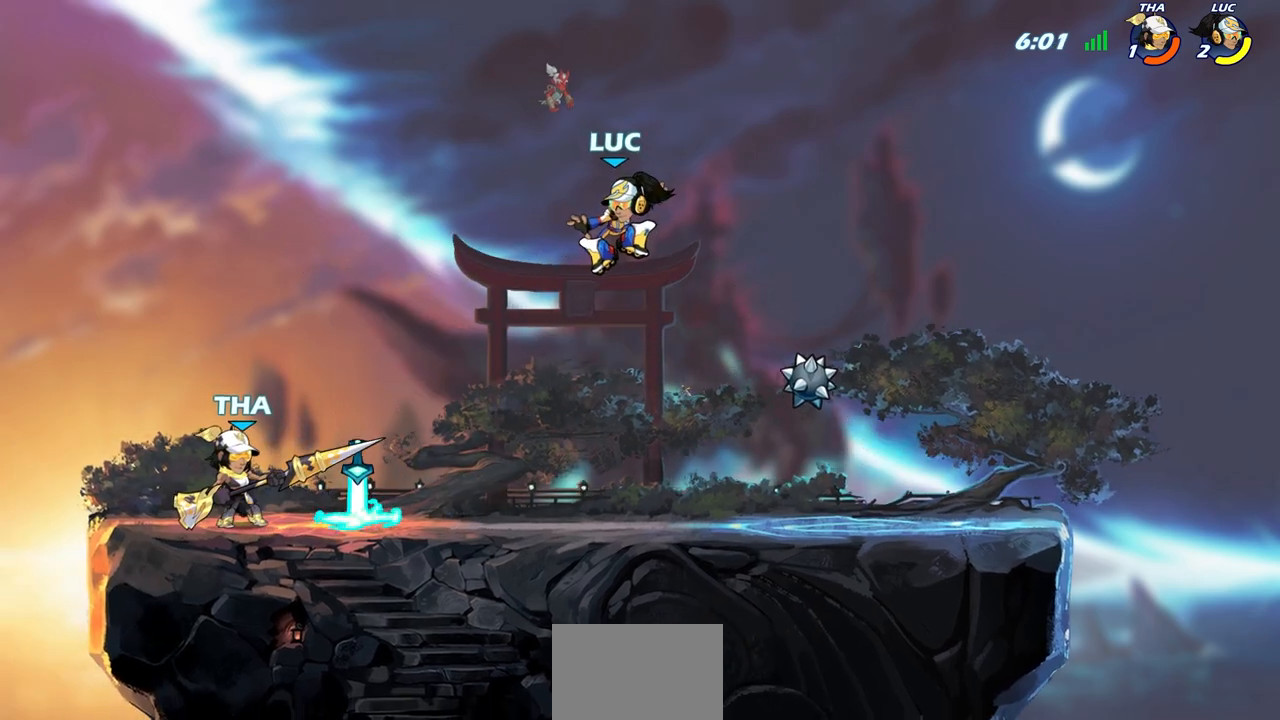
{"buttons": [], "left_stick": "right", "right_stick": "center", "events": [[367, "CROSS", "down"], [433, "left_stick", "right"], [483, "CROSS", "up"]]}
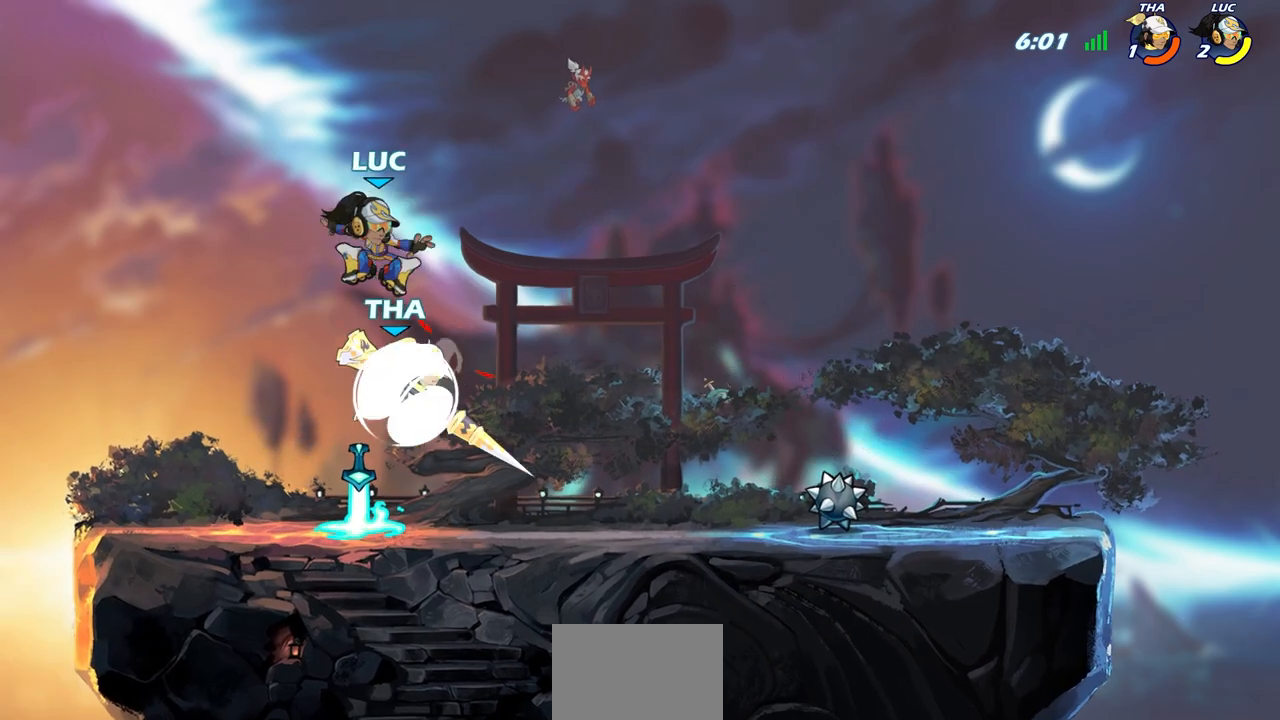
{"buttons": [], "left_stick": "down-left", "right_stick": "center", "events": [[67, "left_stick", "down-right"], [183, "left_stick", "down-left"], [367, "SQUARE", "down"], [500, "SQUARE", "up"]]}
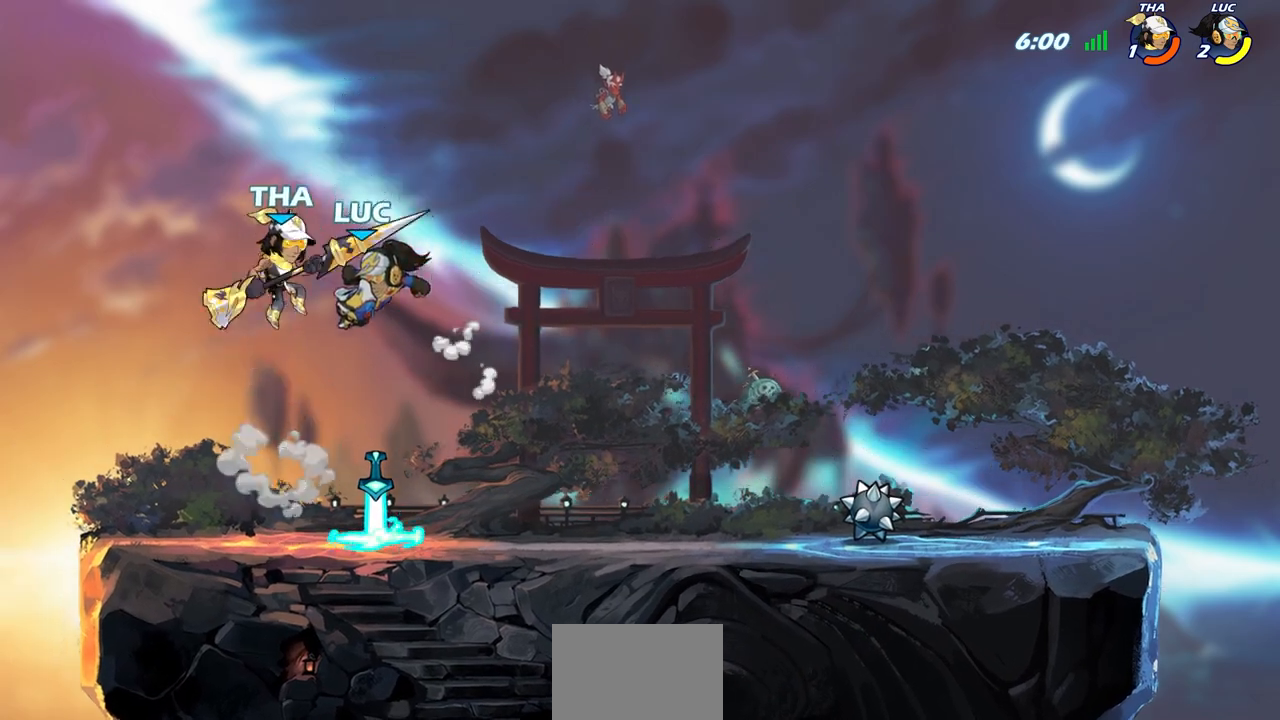
{"buttons": [], "left_stick": "up-left", "right_stick": "center", "events": [[150, "left_stick", "center"], [317, "left_stick", "right"], [450, "left_stick", "up-left"]]}
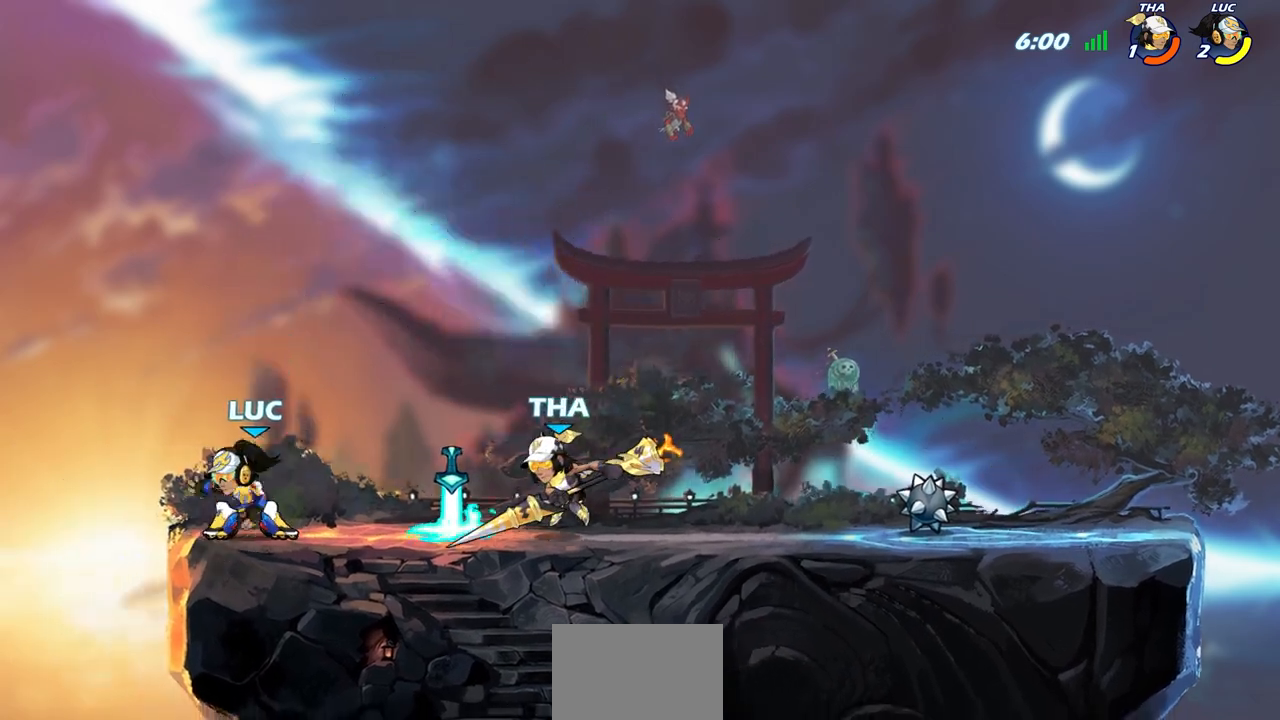
{"buttons": [], "left_stick": "right", "right_stick": "center", "events": [[183, "CROSS", "down"], [350, "CROSS", "up"], [367, "left_stick", "up-right"], [467, "left_stick", "right"]]}
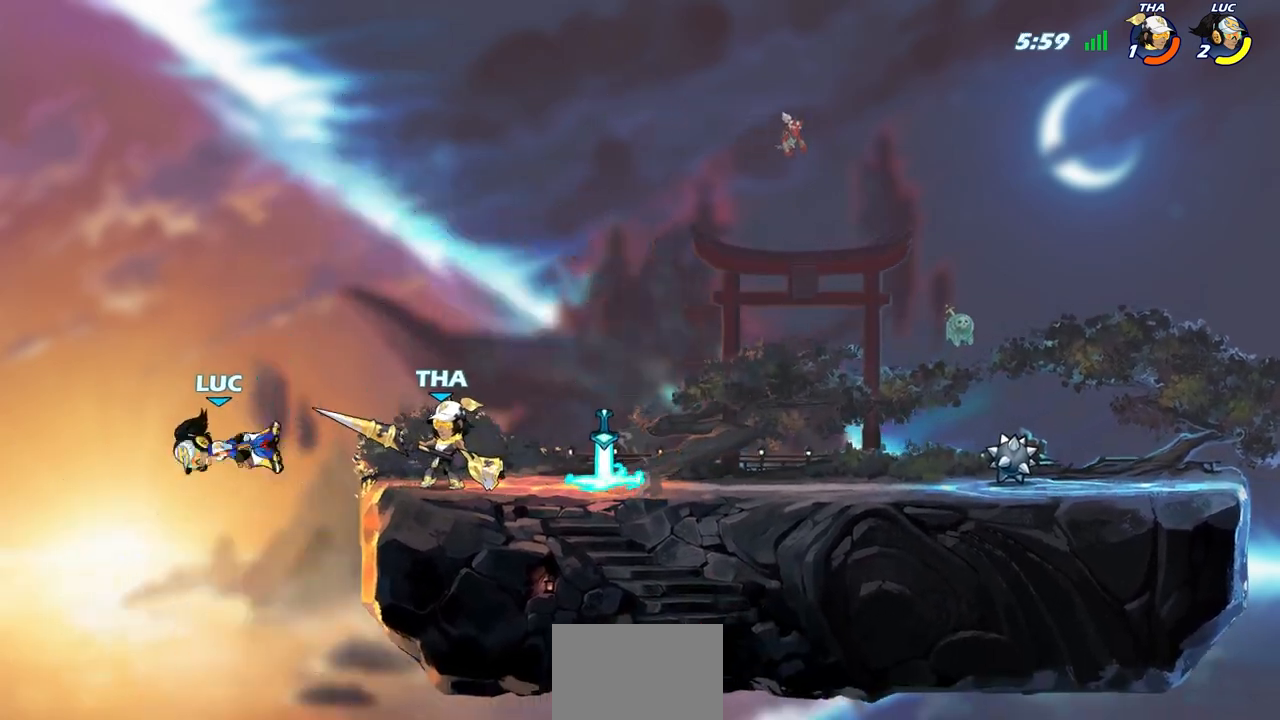
{"buttons": [], "left_stick": "right", "right_stick": "center", "events": []}
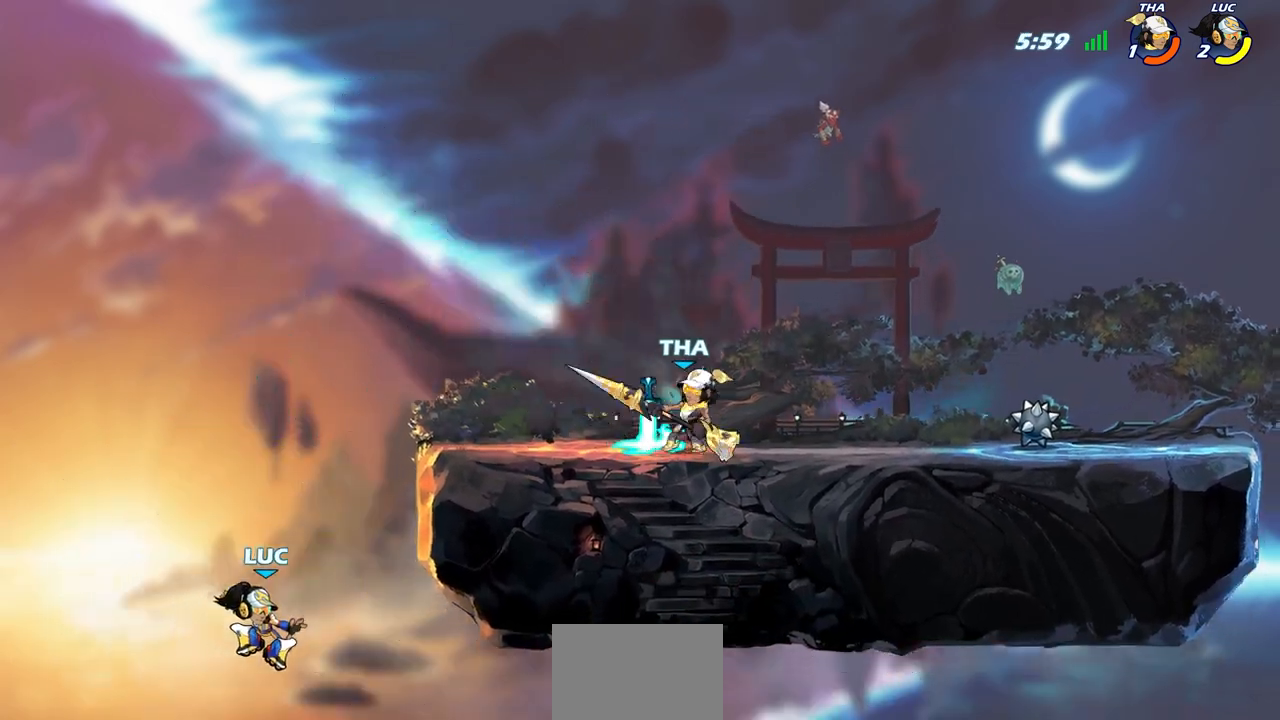
{"buttons": [], "left_stick": "up-right", "right_stick": "center", "events": [[67, "CROSS", "down"], [233, "CROSS", "up"], [300, "CROSS", "down"], [333, "left_stick", "up-right"], [417, "CROSS", "up"]]}
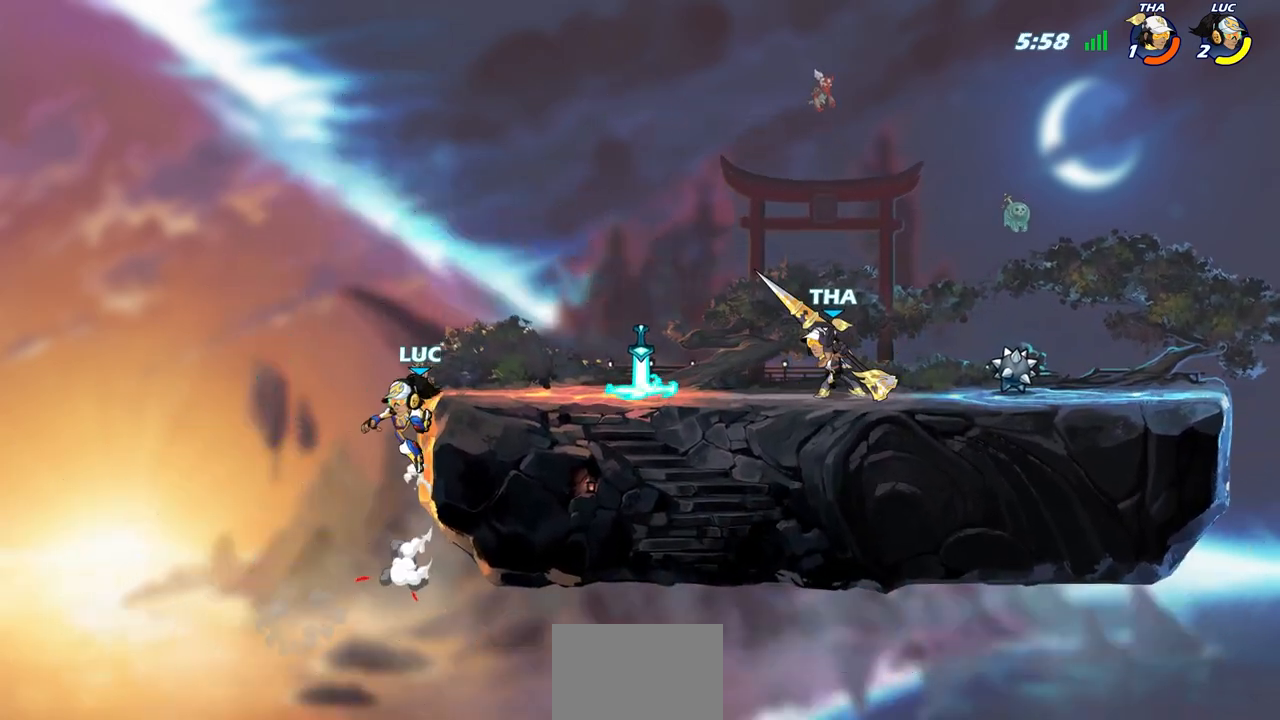
{"buttons": [], "left_stick": "down-right", "right_stick": "center", "events": [[33, "CROSS", "down"], [133, "CROSS", "up"], [217, "CROSS", "down"], [350, "CROSS", "up"], [467, "left_stick", "down-right"]]}
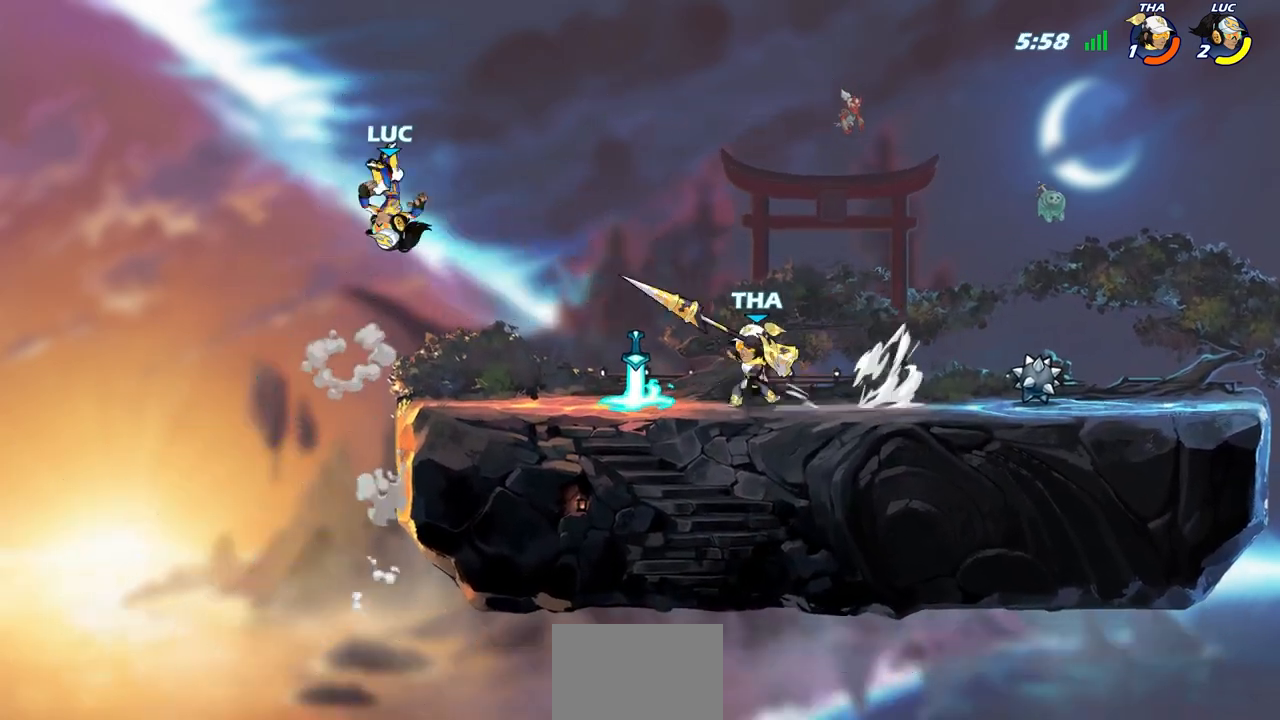
{"buttons": [], "left_stick": "center", "right_stick": "center", "events": [[117, "R1", "down"], [167, "R1", "up"], [183, "left_stick", "center"]]}
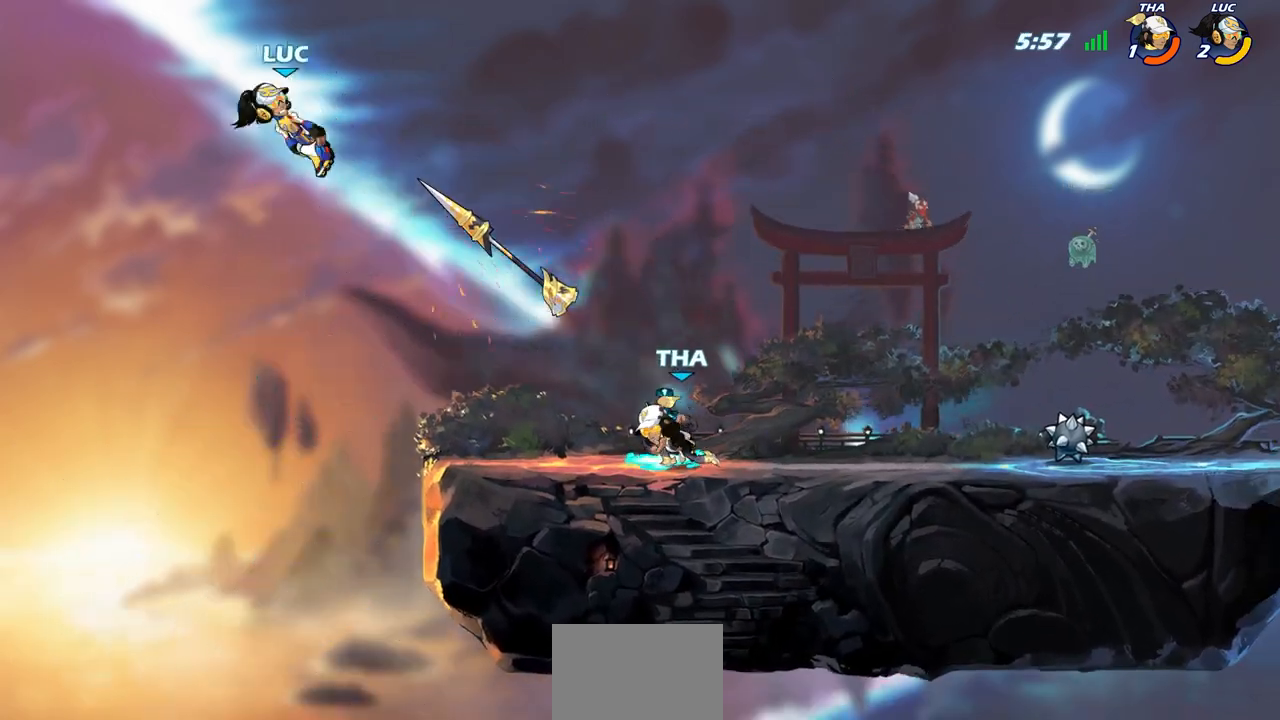
{"buttons": [], "left_stick": "down-right", "right_stick": "center", "events": [[150, "left_stick", "right"], [283, "left_stick", "down-right"]]}
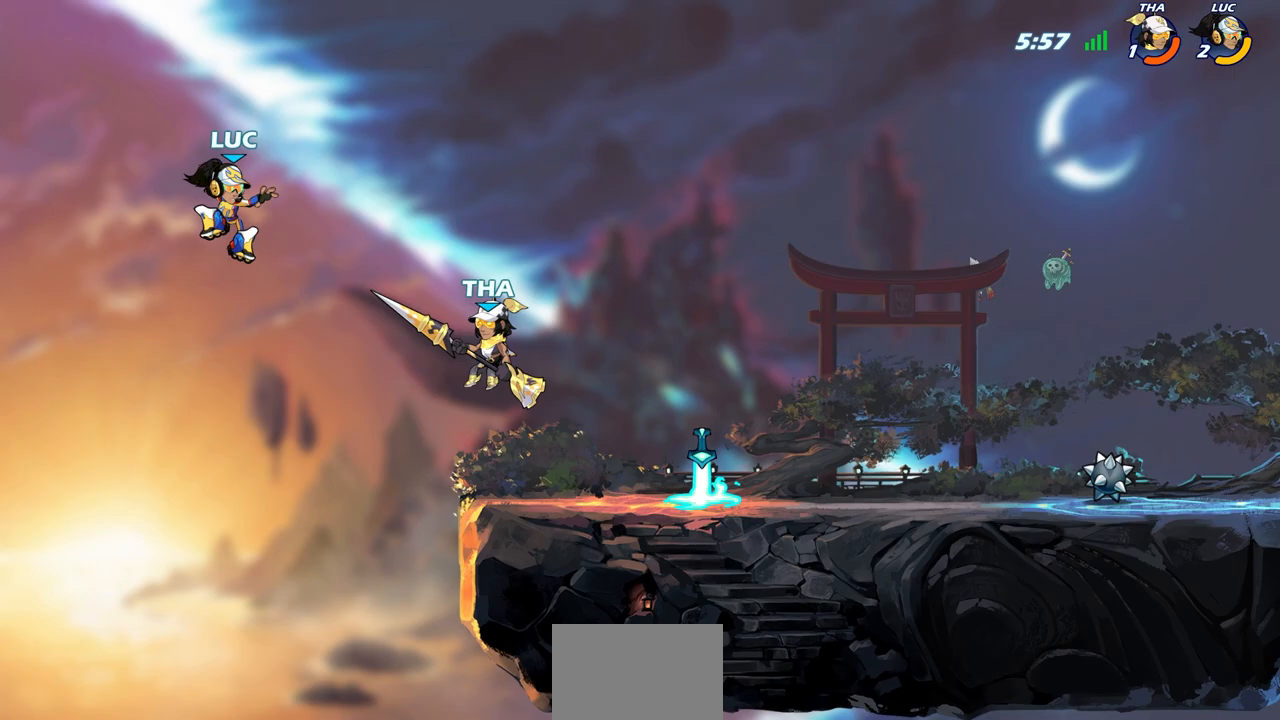
{"buttons": ["CIRCLE", "R2"], "left_stick": "right", "right_stick": "center", "events": [[33, "left_stick", "right"], [383, "R2", "down"], [400, "CIRCLE", "down"]]}
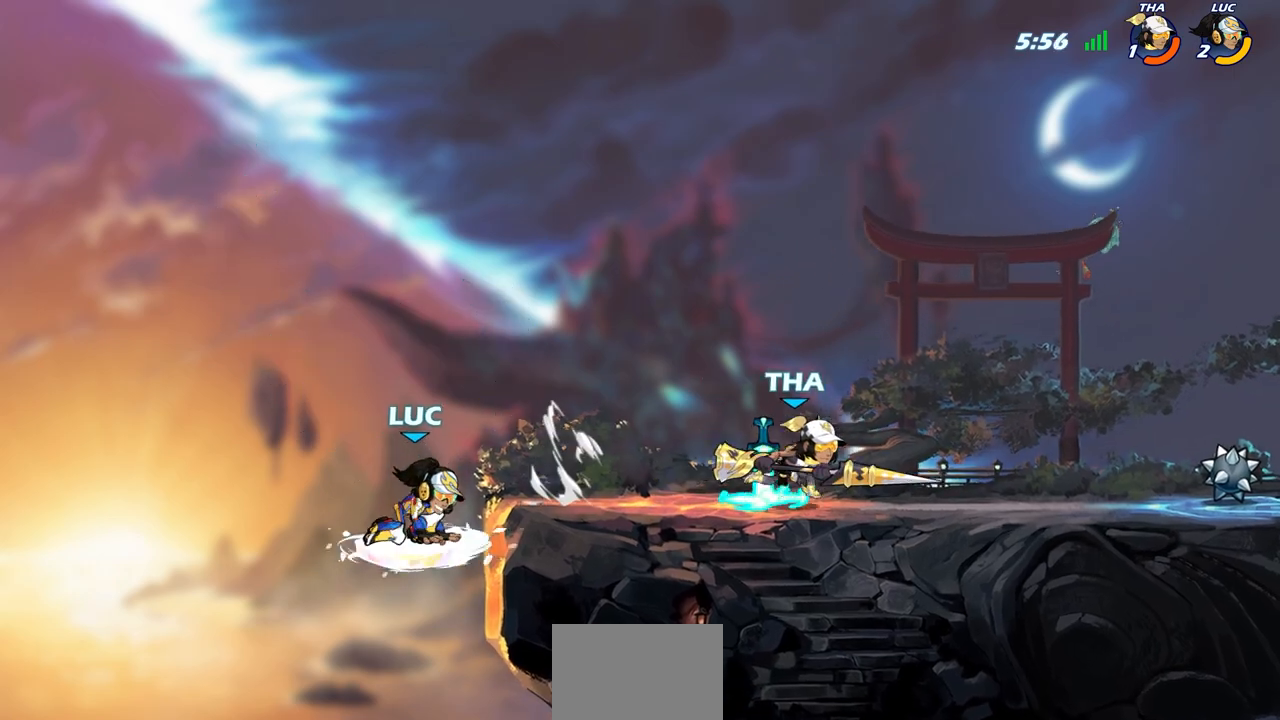
{"buttons": ["CIRCLE"], "left_stick": "center", "right_stick": "center", "events": [[167, "R2", "up"], [333, "left_stick", "center"]]}
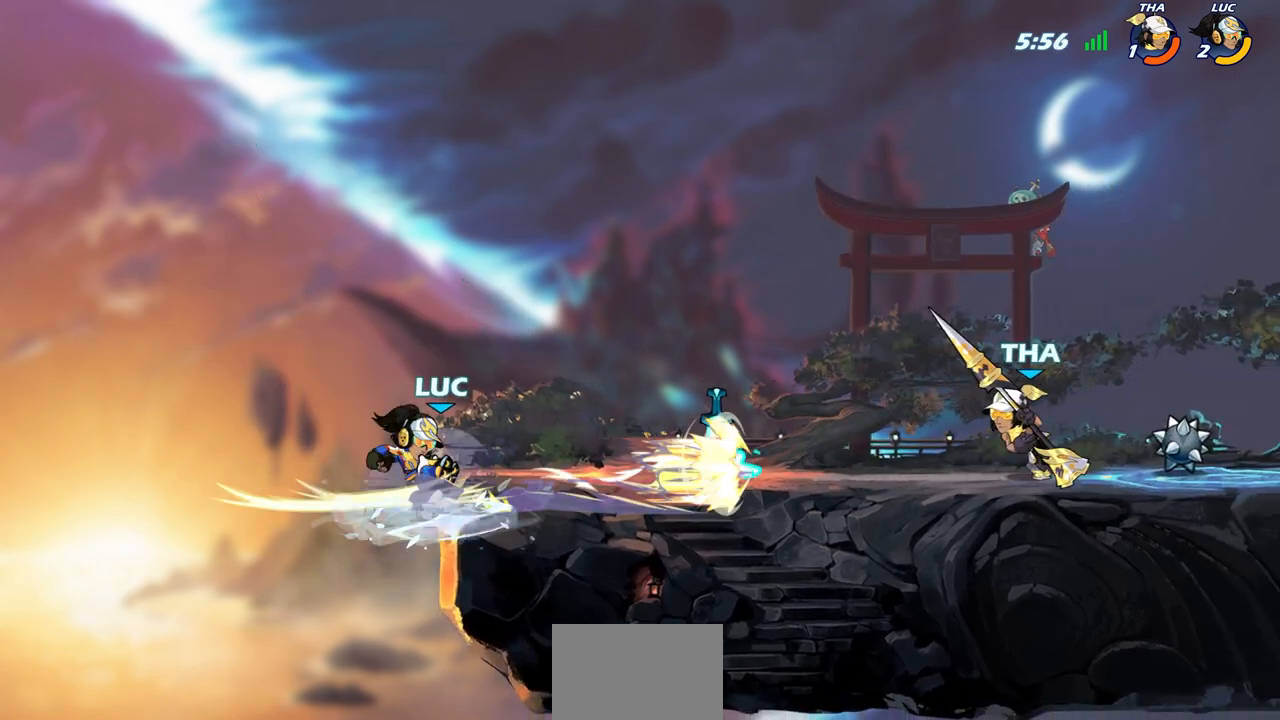
{"buttons": [], "left_stick": "right", "right_stick": "center", "events": [[150, "CIRCLE", "up"], [333, "left_stick", "right"]]}
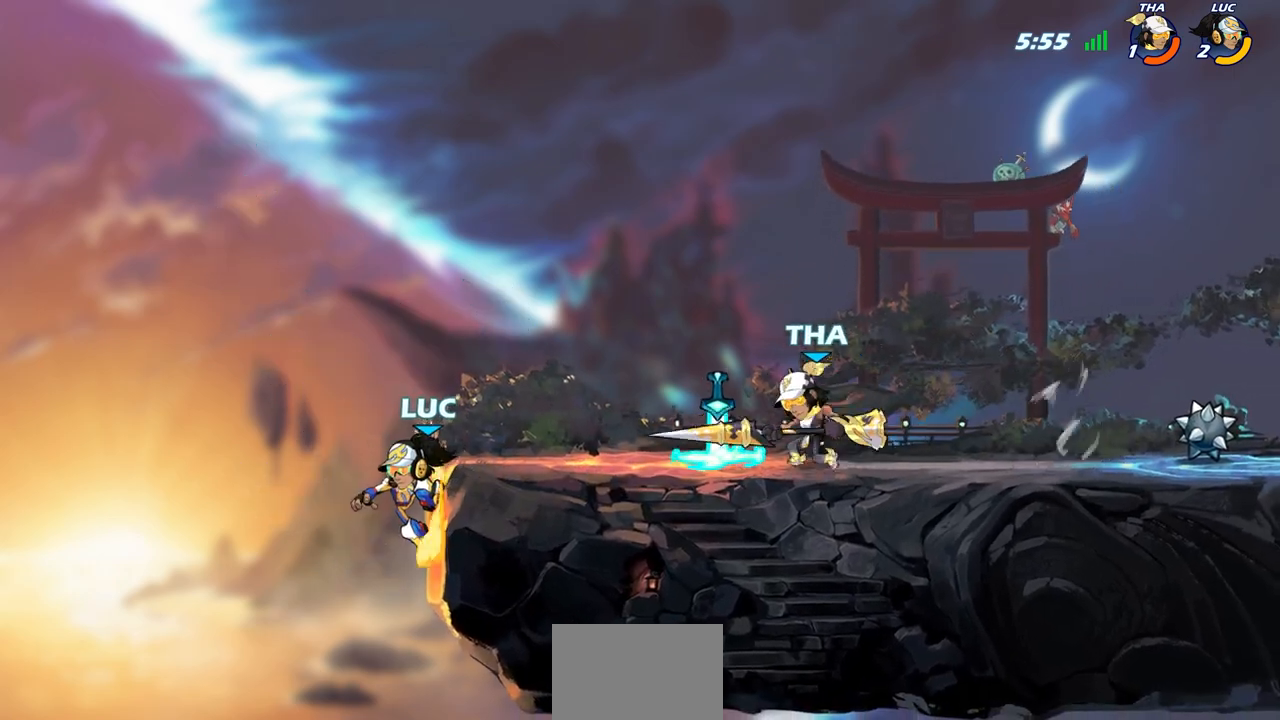
{"buttons": [], "left_stick": "right", "right_stick": "center", "events": []}
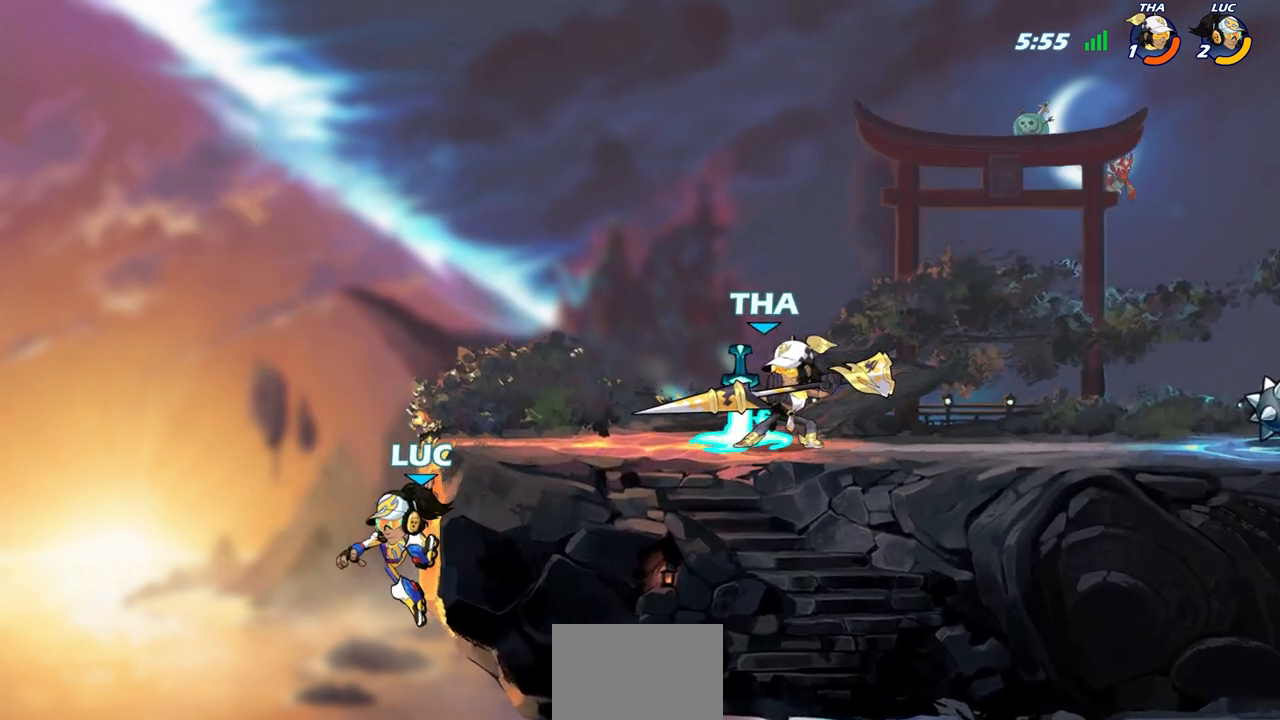
{"buttons": [], "left_stick": "right", "right_stick": "center", "events": [[117, "left_stick", "center"], [167, "left_stick", "up-left"], [350, "CROSS", "down"], [367, "left_stick", "up-right"], [433, "left_stick", "right"], [467, "CROSS", "up"]]}
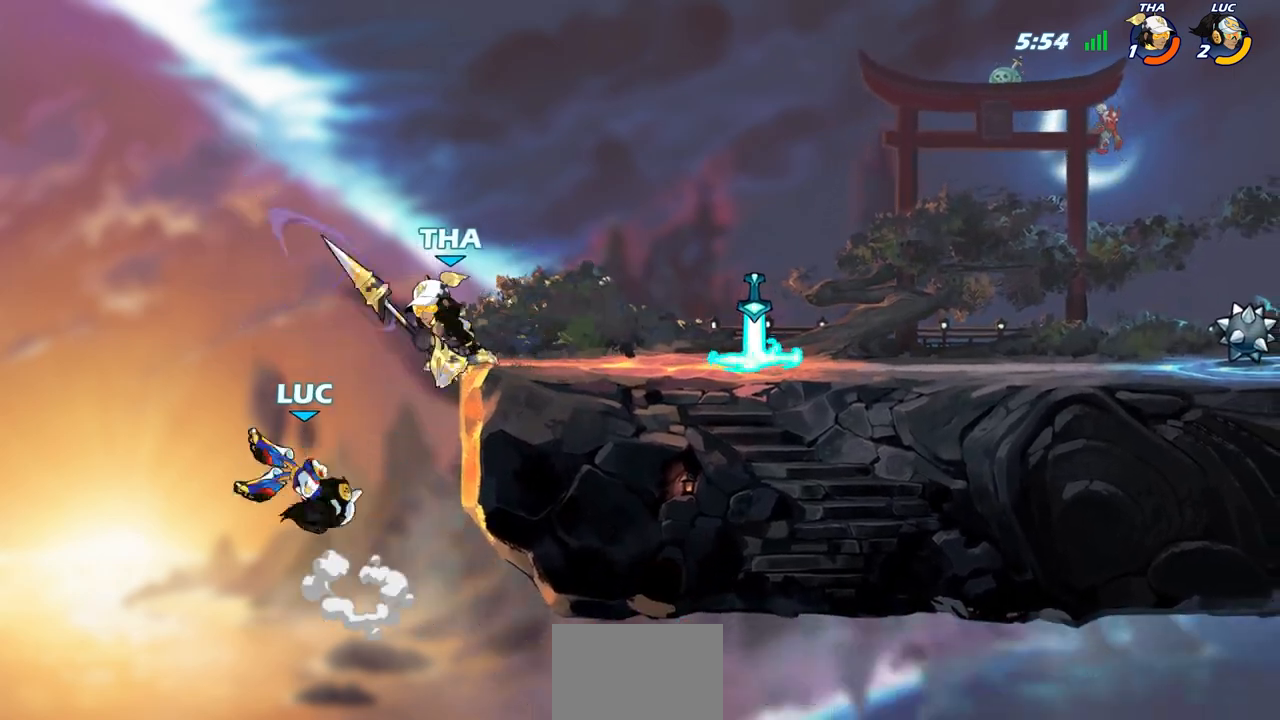
{"buttons": [], "left_stick": "right", "right_stick": "center", "events": [[50, "CROSS", "down"], [83, "SQUARE", "down"], [100, "CROSS", "up"], [100, "right_stick", "down"], [150, "SQUARE", "up"], [150, "right_stick", "center"]]}
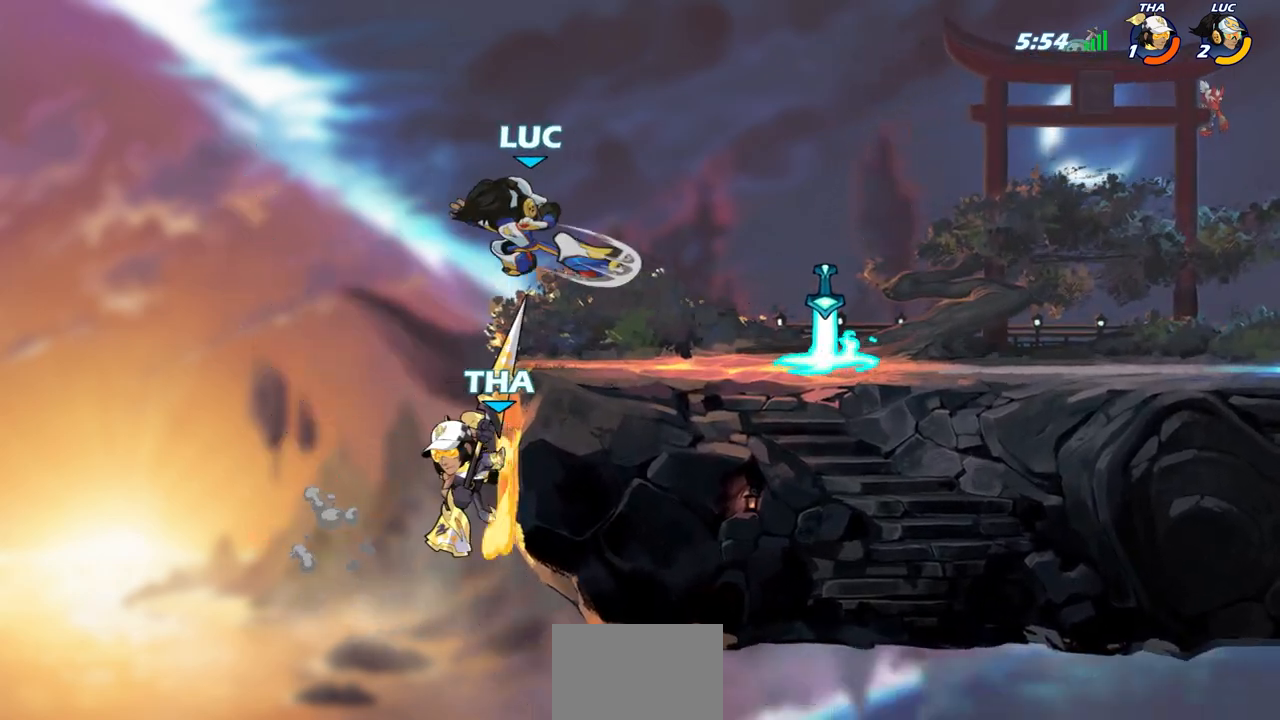
{"buttons": ["SQUARE"], "left_stick": "down-left", "right_stick": "center", "events": [[267, "left_stick", "down-left"], [417, "SQUARE", "down"]]}
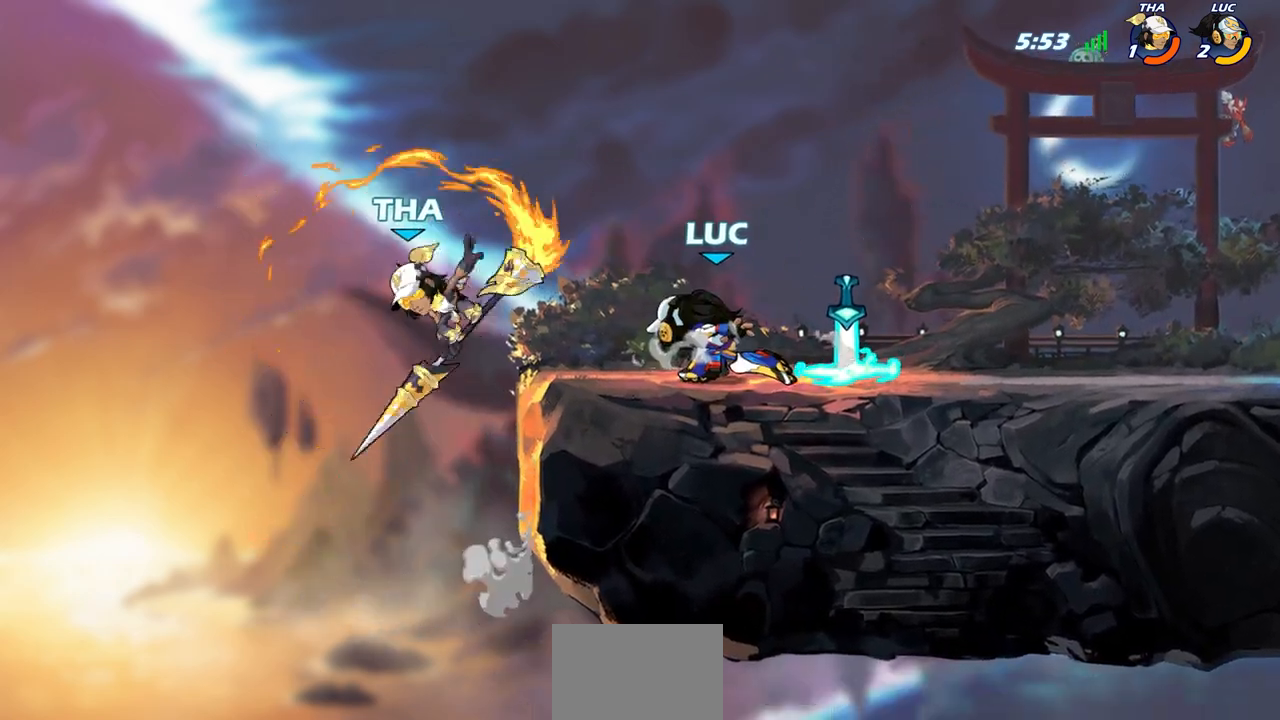
{"buttons": [], "left_stick": "left", "right_stick": "center", "events": [[17, "SQUARE", "up"], [17, "left_stick", "center"], [450, "left_stick", "left"]]}
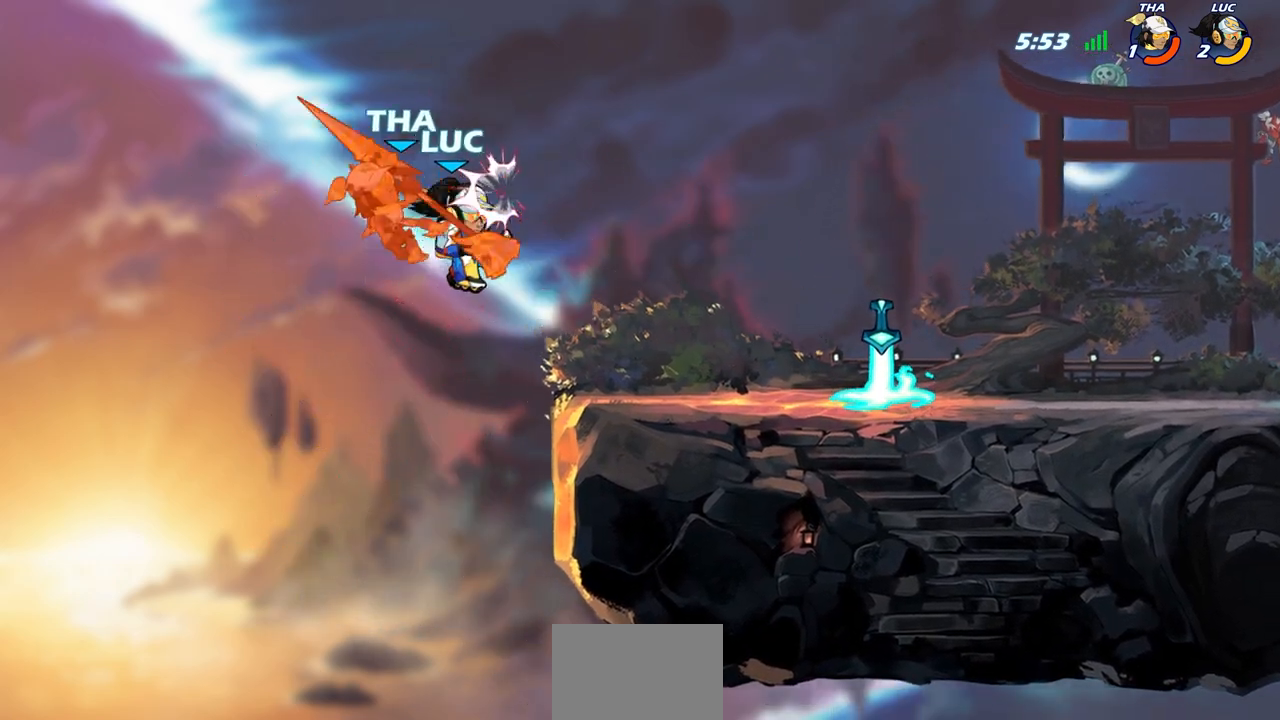
{"buttons": [], "left_stick": "left", "right_stick": "center", "events": [[50, "CIRCLE", "down"], [133, "CIRCLE", "up"], [233, "CIRCLE", "down"], [317, "CIRCLE", "up"], [400, "CIRCLE", "down"], [500, "CIRCLE", "up"]]}
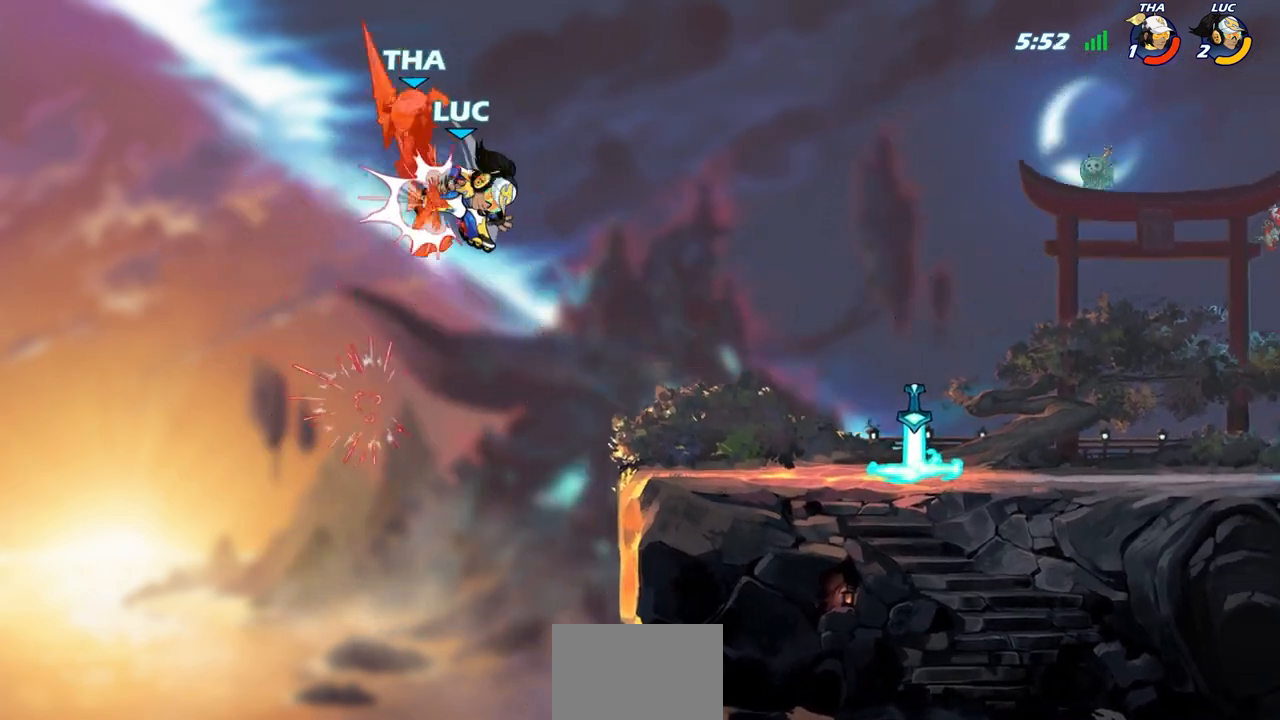
{"buttons": ["CROSS"], "left_stick": "right", "right_stick": "center", "events": [[50, "CIRCLE", "down"], [50, "left_stick", "center"], [183, "CIRCLE", "up"], [250, "left_stick", "right"], [400, "CROSS", "down"]]}
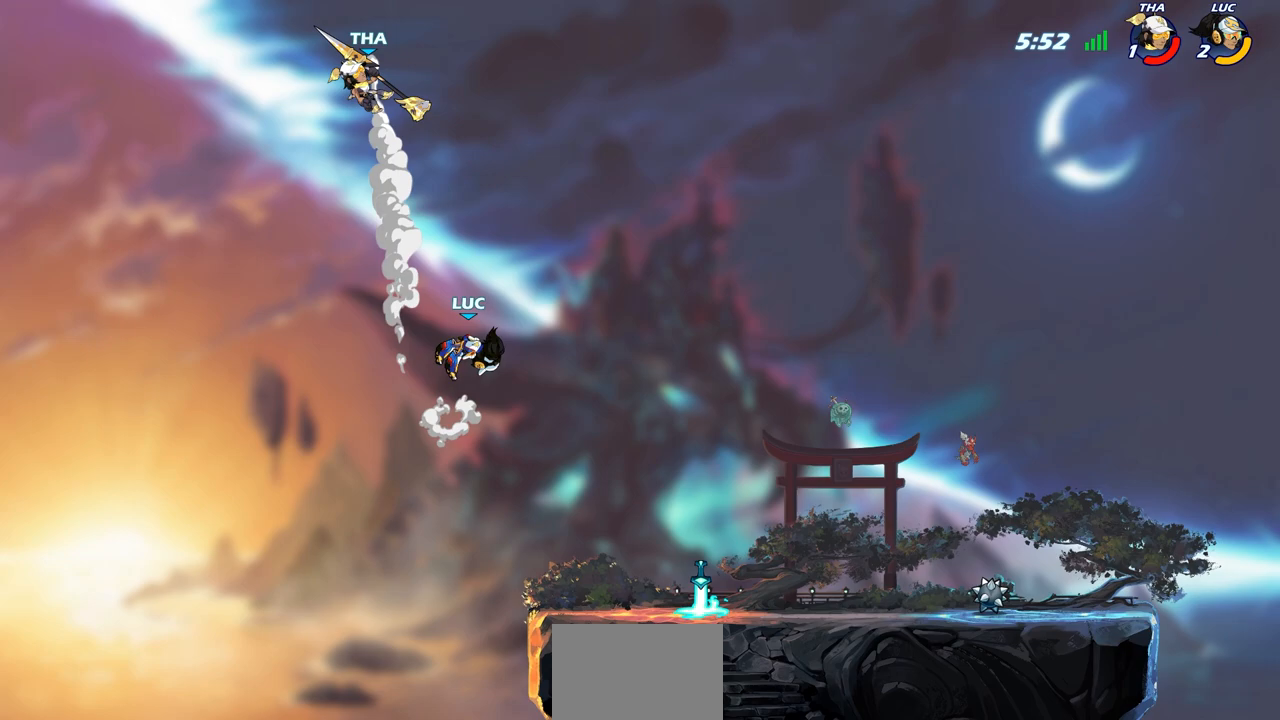
{"buttons": [], "left_stick": "center", "right_stick": "center", "events": [[33, "CROSS", "up"], [200, "left_stick", "up-left"], [283, "R2", "down"], [283, "left_stick", "center"], [333, "CIRCLE", "down"], [417, "CIRCLE", "up"], [417, "R2", "up"]]}
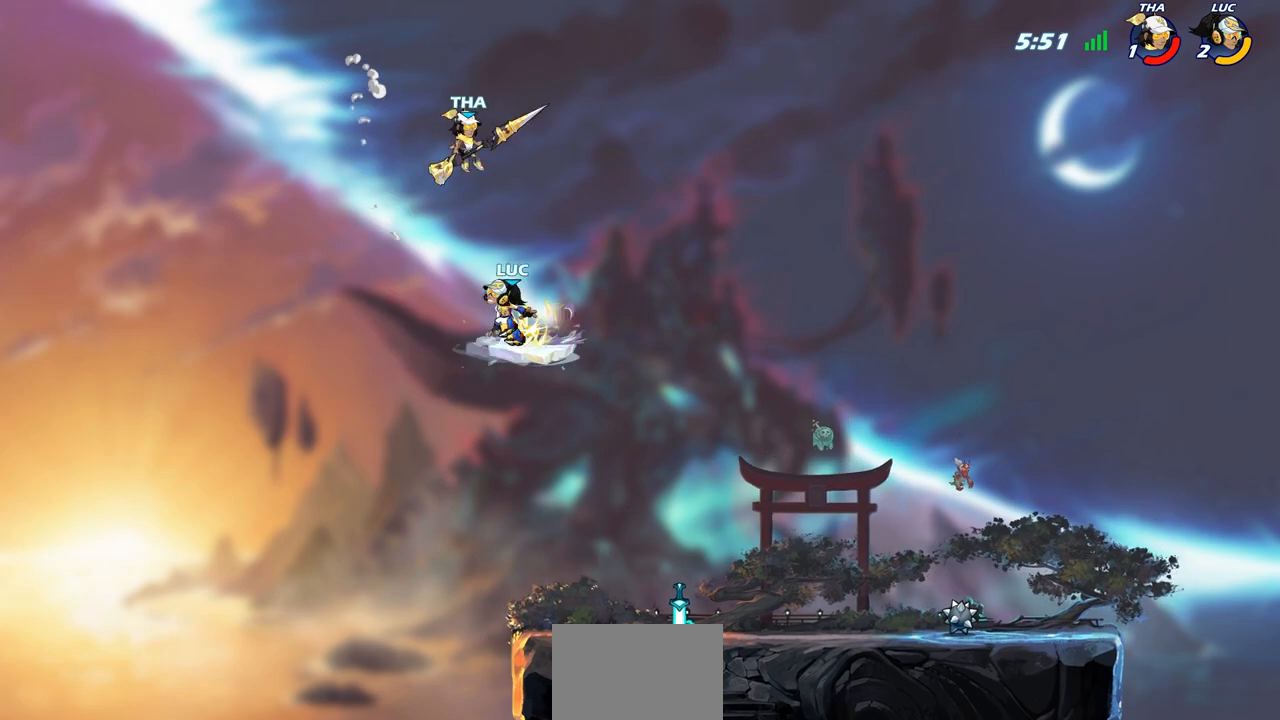
{"buttons": [], "left_stick": "center", "right_stick": "center", "events": []}
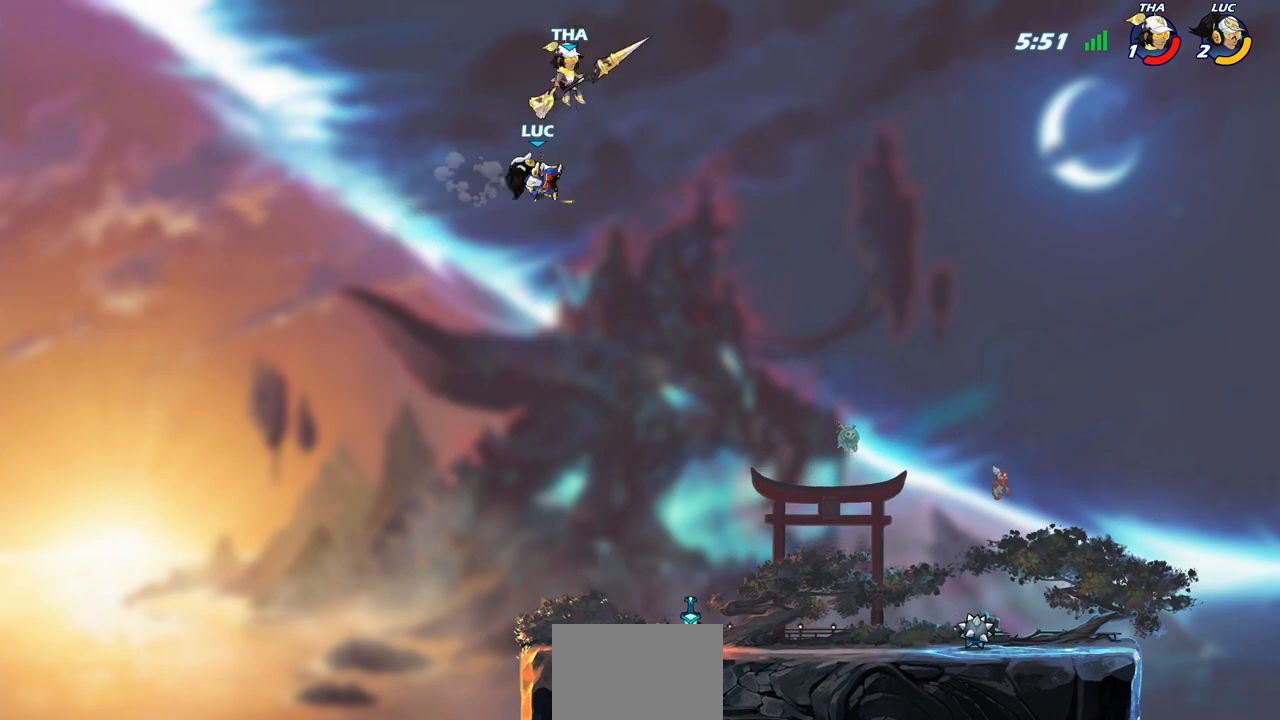
{"buttons": [], "left_stick": "right", "right_stick": "center", "events": [[150, "left_stick", "right"], [233, "SQUARE", "down"], [333, "SQUARE", "up"]]}